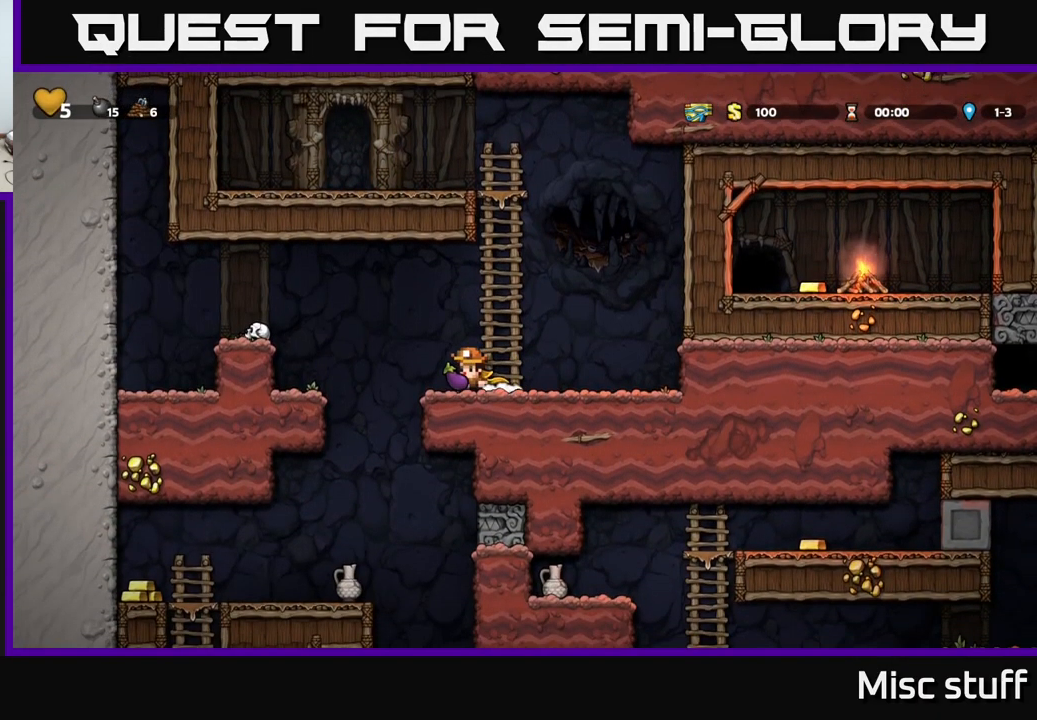
Gameplay with a controller (Xbox layout); each line is a JSON object with the inputs held at the frame after it. "events" lists button and stick changes between this image and that frame as [ms after this image, input, new state], when the widget could be followed in between. Not read: right_stick.
{"buttons": ["A"], "left_stick": "center", "events": [[100, "DPAD_LEFT", "up"], [300, "A", "down"]]}
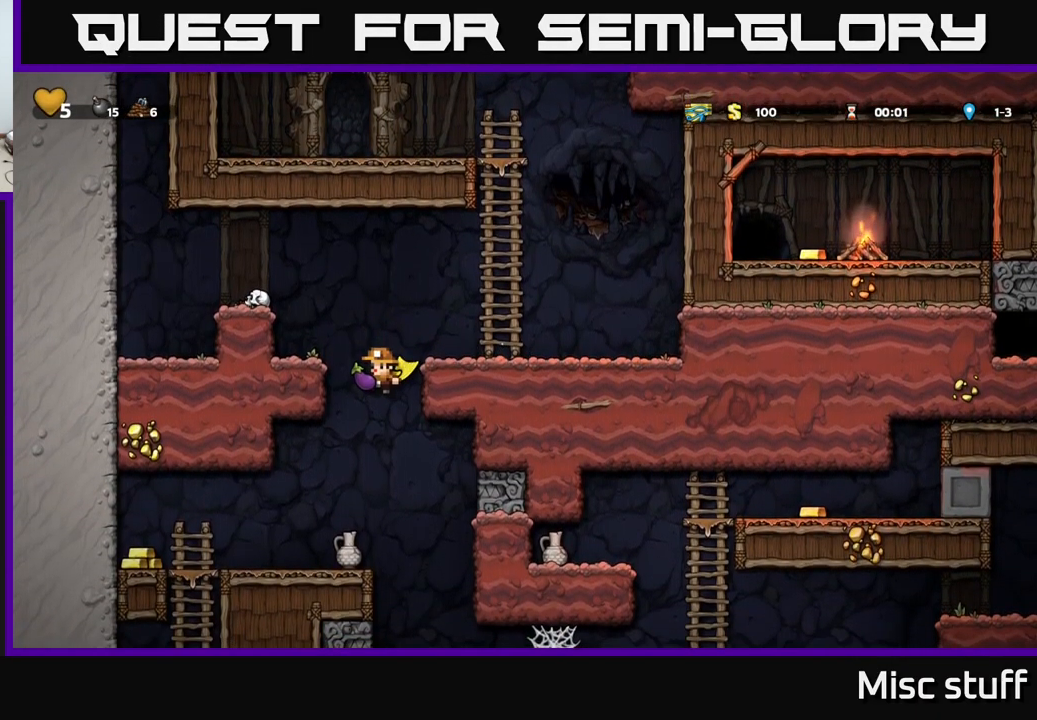
{"buttons": ["A"], "left_stick": "center", "events": [[16, "DPAD_LEFT", "down"], [183, "DPAD_LEFT", "up"]]}
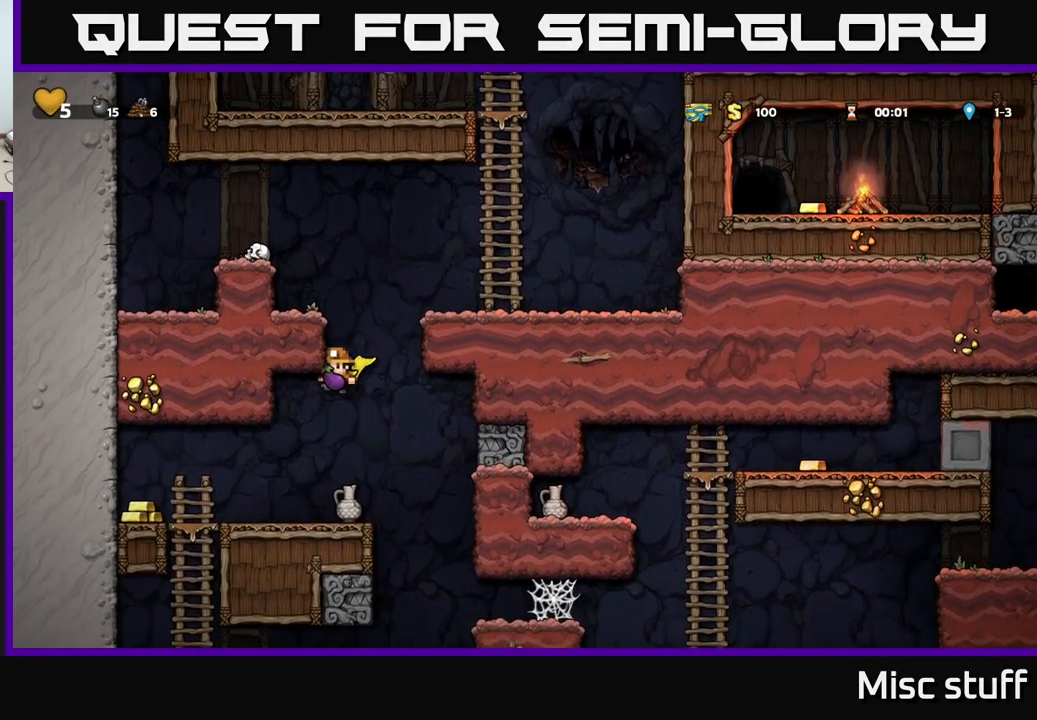
{"buttons": ["DPAD_LEFT"], "left_stick": "center", "events": [[167, "DPAD_LEFT", "down"], [450, "A", "up"]]}
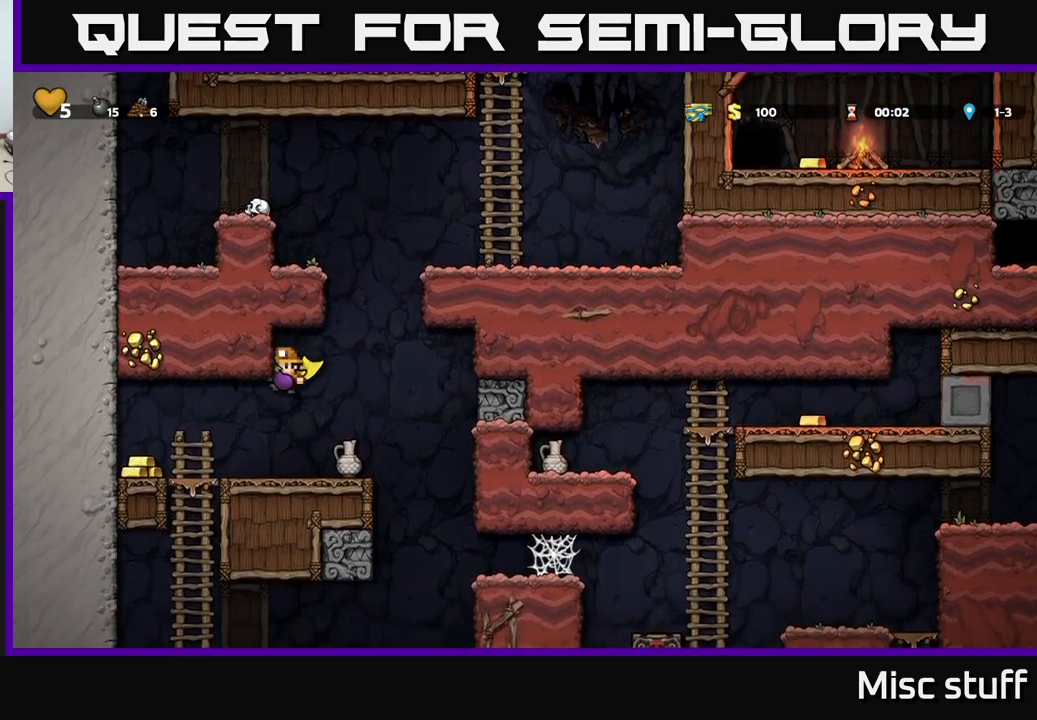
{"buttons": [], "left_stick": "center", "events": [[33, "A", "down"], [100, "A", "up"], [267, "DPAD_LEFT", "up"], [383, "DPAD_RIGHT", "down"], [483, "DPAD_RIGHT", "up"]]}
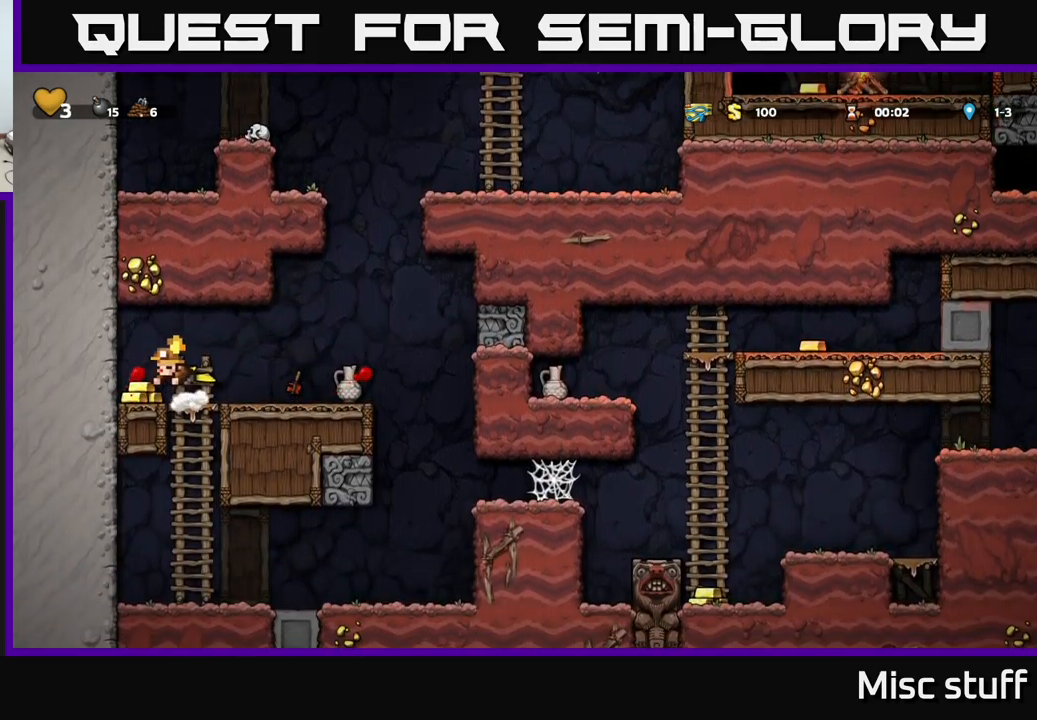
{"buttons": [], "left_stick": "center", "events": [[433, "DPAD_RIGHT", "down"], [483, "DPAD_RIGHT", "up"]]}
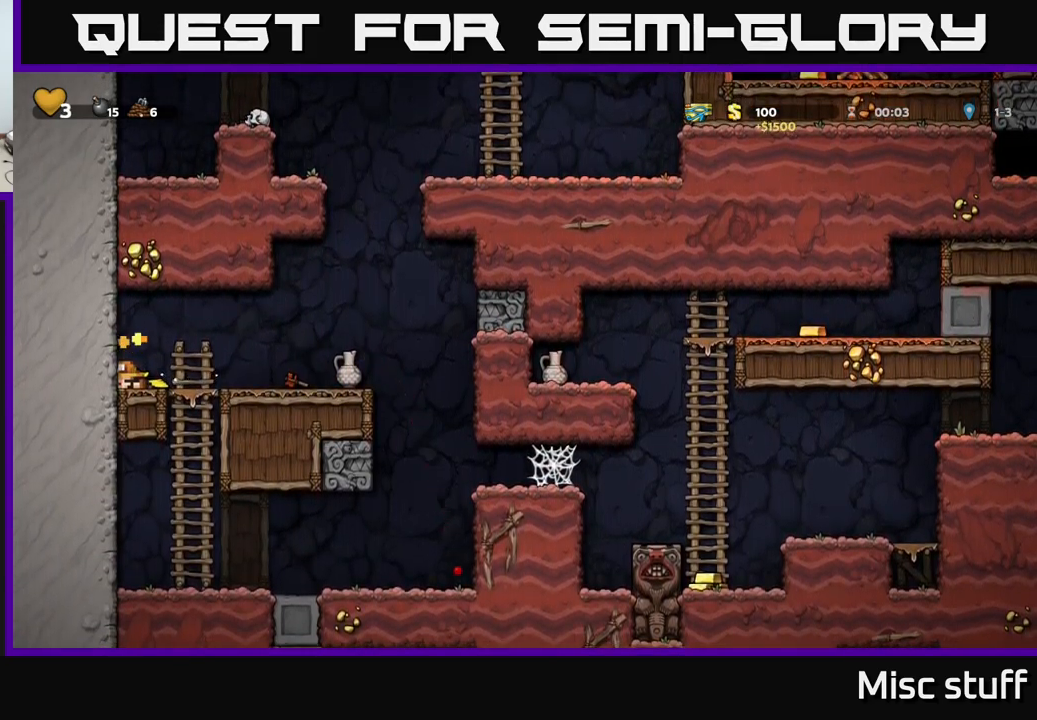
{"buttons": [], "left_stick": "center", "events": []}
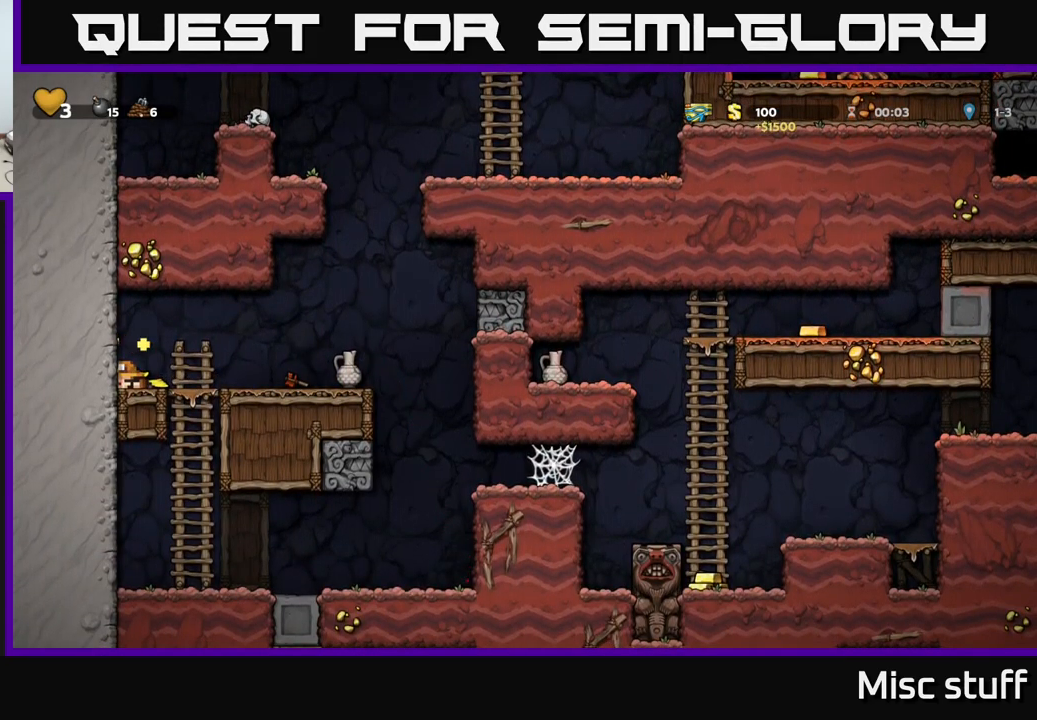
{"buttons": [], "left_stick": "center", "events": []}
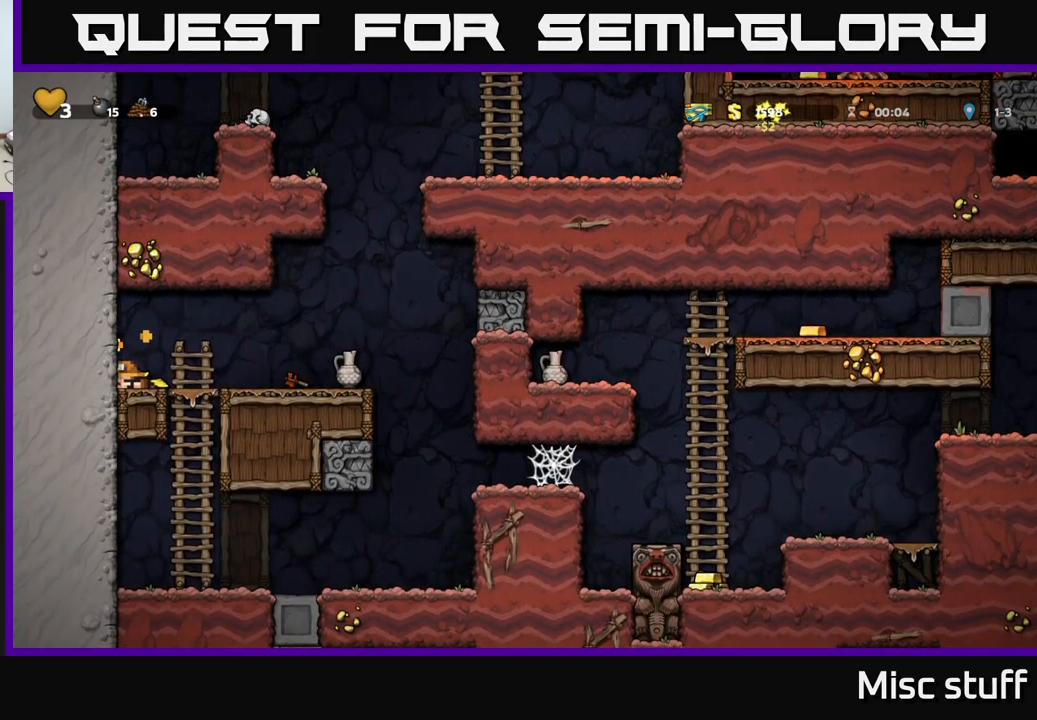
{"buttons": ["DPAD_RIGHT"], "left_stick": "center", "events": [[283, "DPAD_RIGHT", "down"]]}
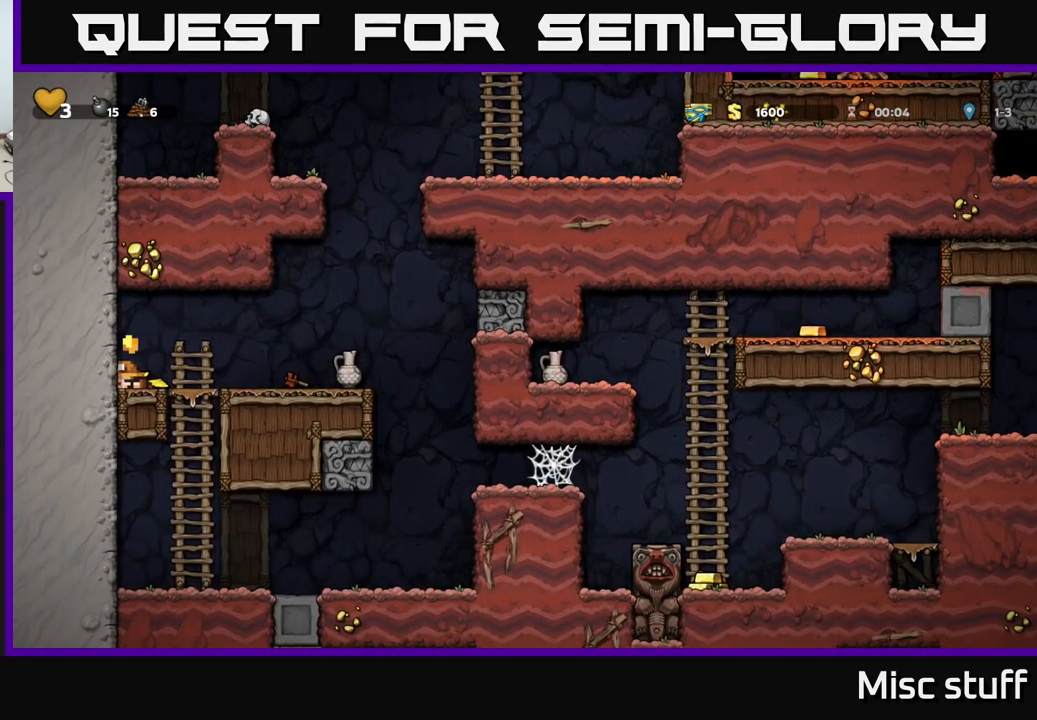
{"buttons": ["DPAD_RIGHT"], "left_stick": "center", "events": []}
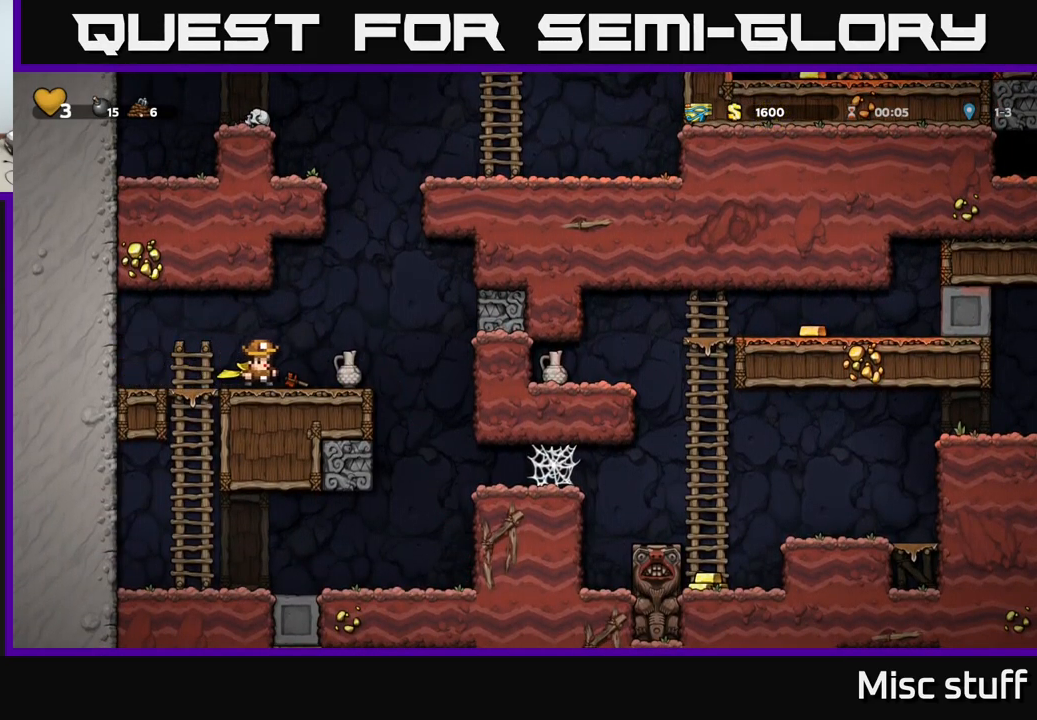
{"buttons": [], "left_stick": "center", "events": [[83, "DPAD_DOWN", "down"], [100, "DPAD_RIGHT", "up"], [200, "X", "down"], [283, "DPAD_DOWN", "up"], [300, "X", "up"]]}
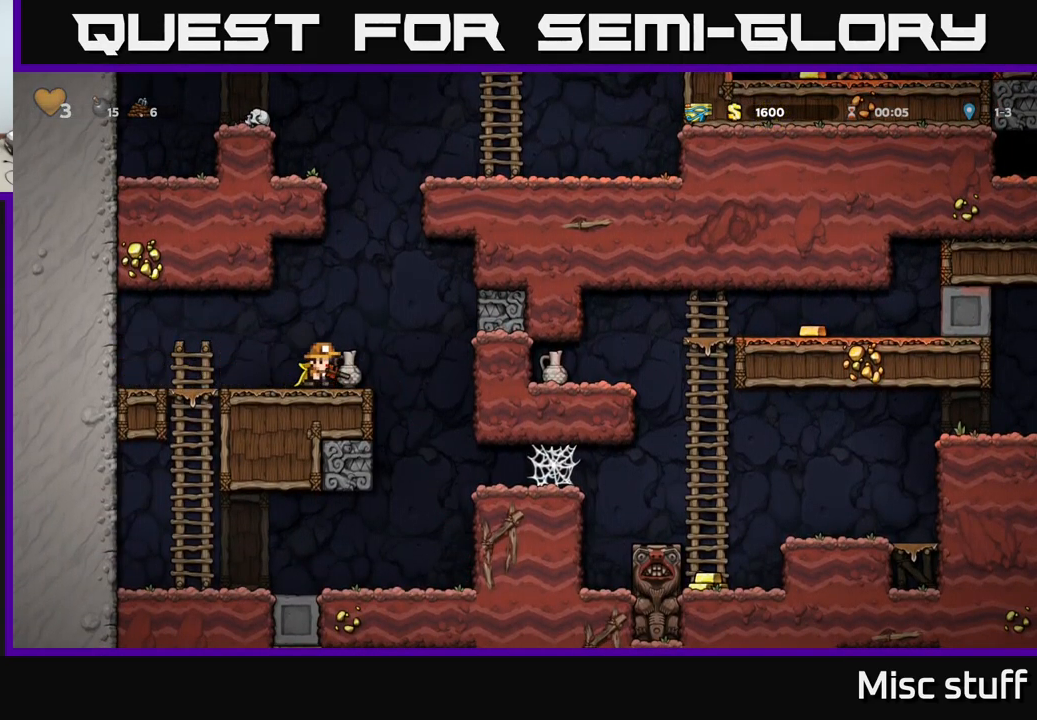
{"buttons": [], "left_stick": "center", "events": [[283, "X", "down"], [350, "X", "up"]]}
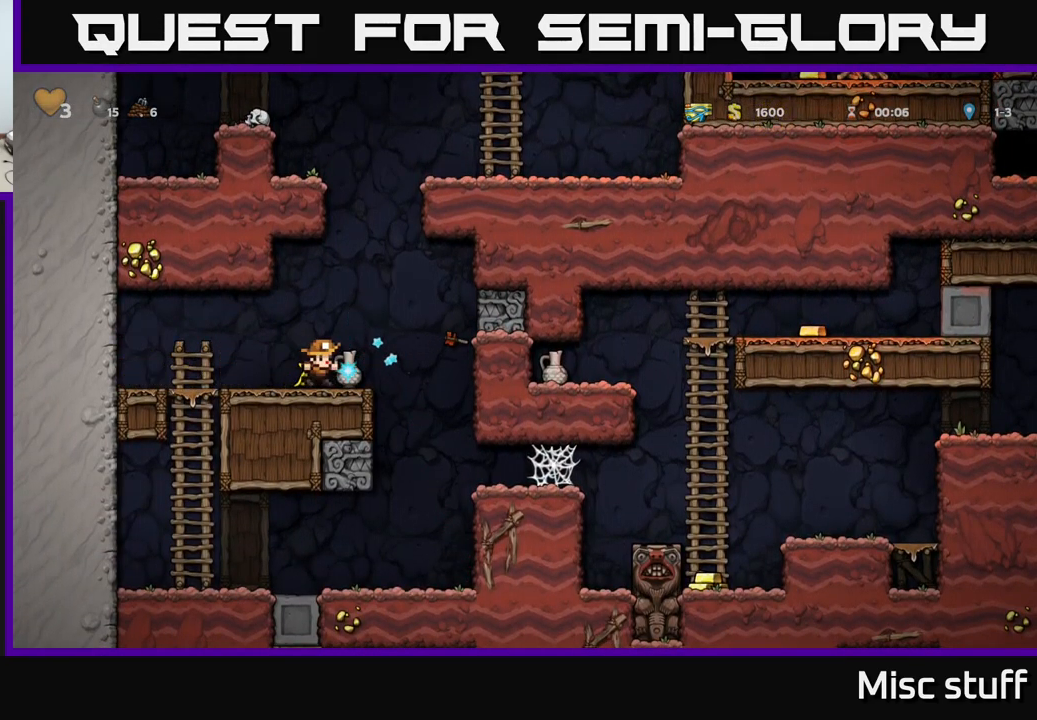
{"buttons": [], "left_stick": "center", "events": []}
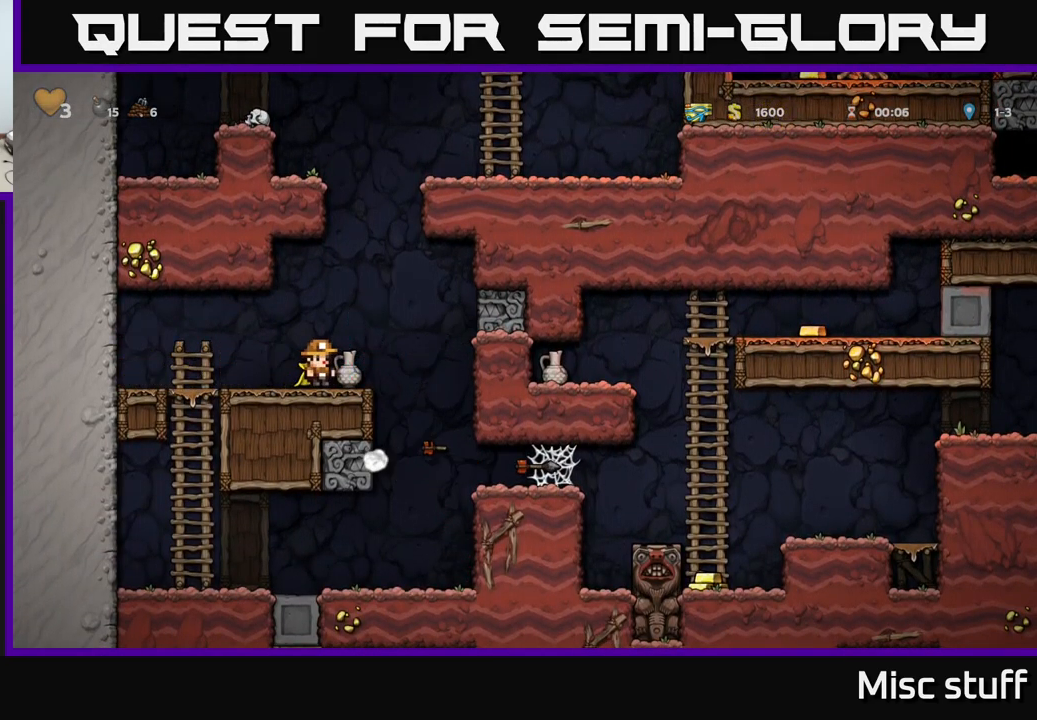
{"buttons": [], "left_stick": "center", "events": []}
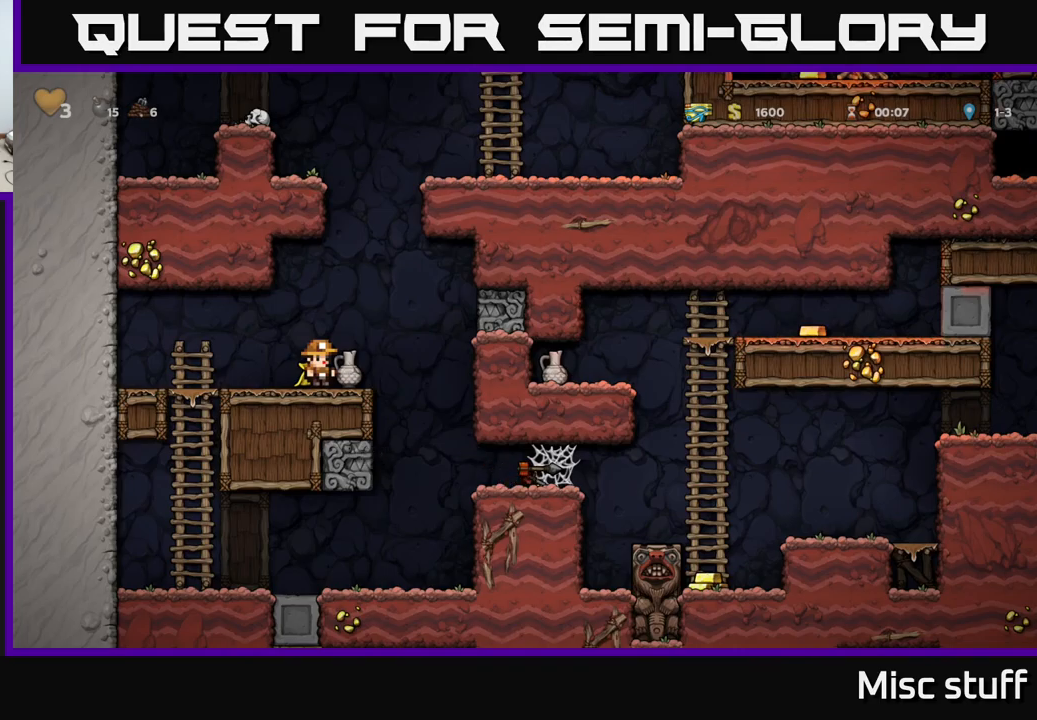
{"buttons": ["X", "DPAD_DOWN"], "left_stick": "center", "events": [[300, "DPAD_RIGHT", "down"], [367, "DPAD_DOWN", "down"], [367, "DPAD_RIGHT", "up"], [484, "X", "down"]]}
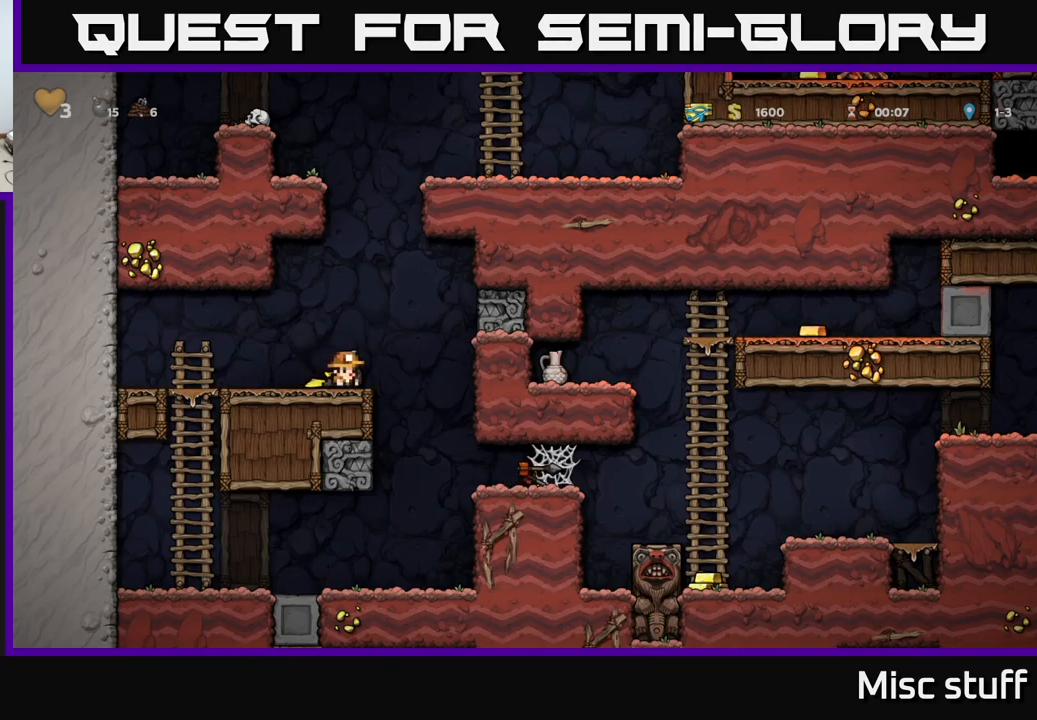
{"buttons": ["DPAD_DOWN"], "left_stick": "center", "events": [[84, "X", "up"], [150, "A", "down"], [267, "A", "up"], [384, "X", "down"], [500, "X", "up"]]}
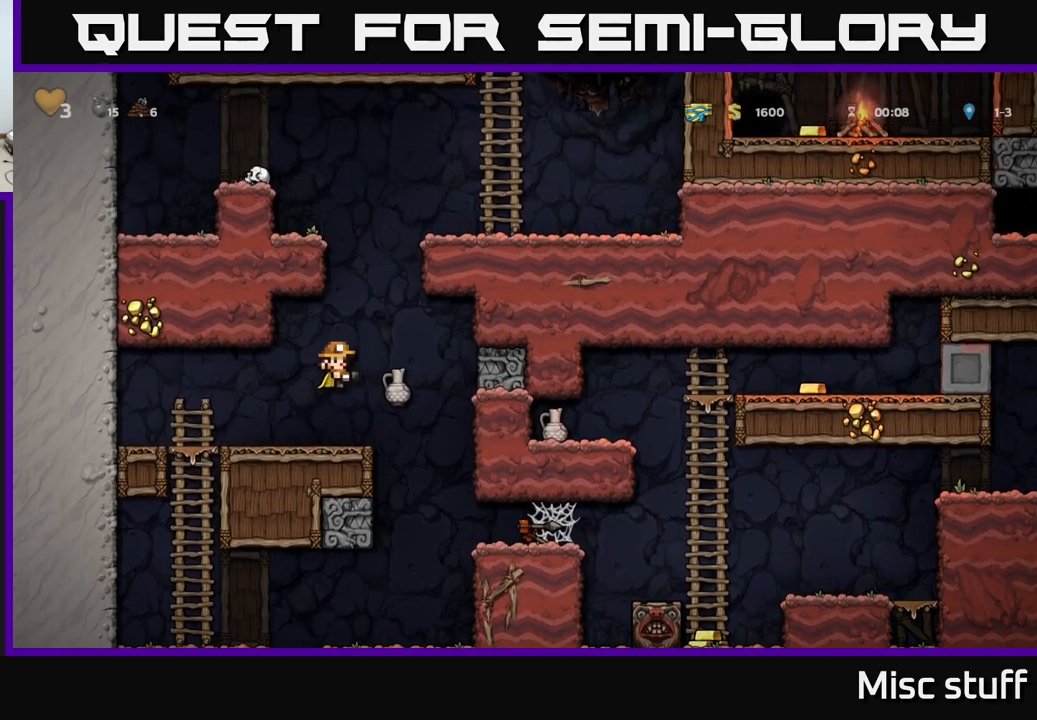
{"buttons": ["DPAD_RIGHT"], "left_stick": "center", "events": [[17, "DPAD_DOWN", "up"], [284, "DPAD_RIGHT", "down"]]}
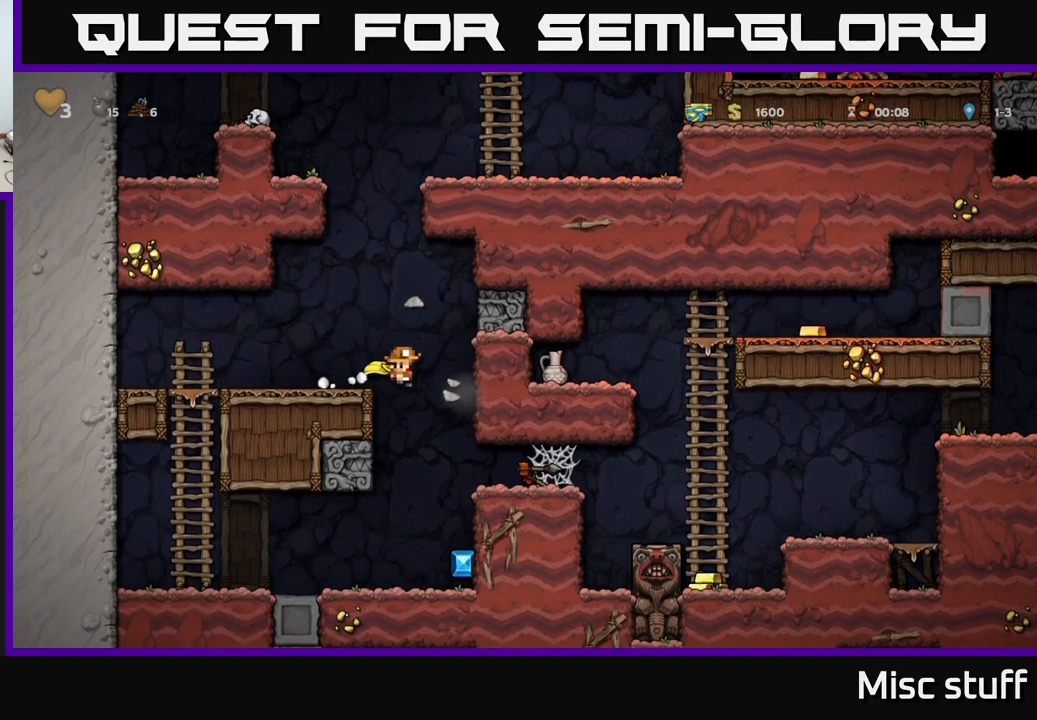
{"buttons": ["DPAD_DOWN"], "left_stick": "center", "events": [[34, "DPAD_RIGHT", "up"], [500, "DPAD_DOWN", "down"]]}
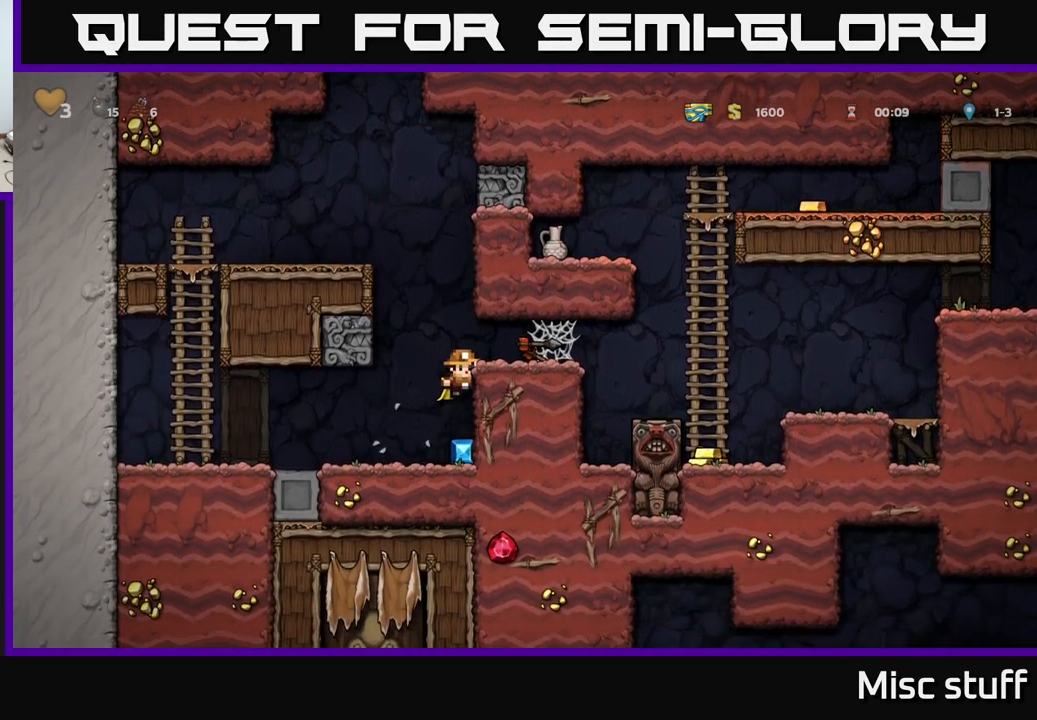
{"buttons": ["DPAD_RIGHT"], "left_stick": "center", "events": [[67, "A", "down"], [167, "A", "up"], [217, "DPAD_DOWN", "up"], [484, "DPAD_RIGHT", "down"]]}
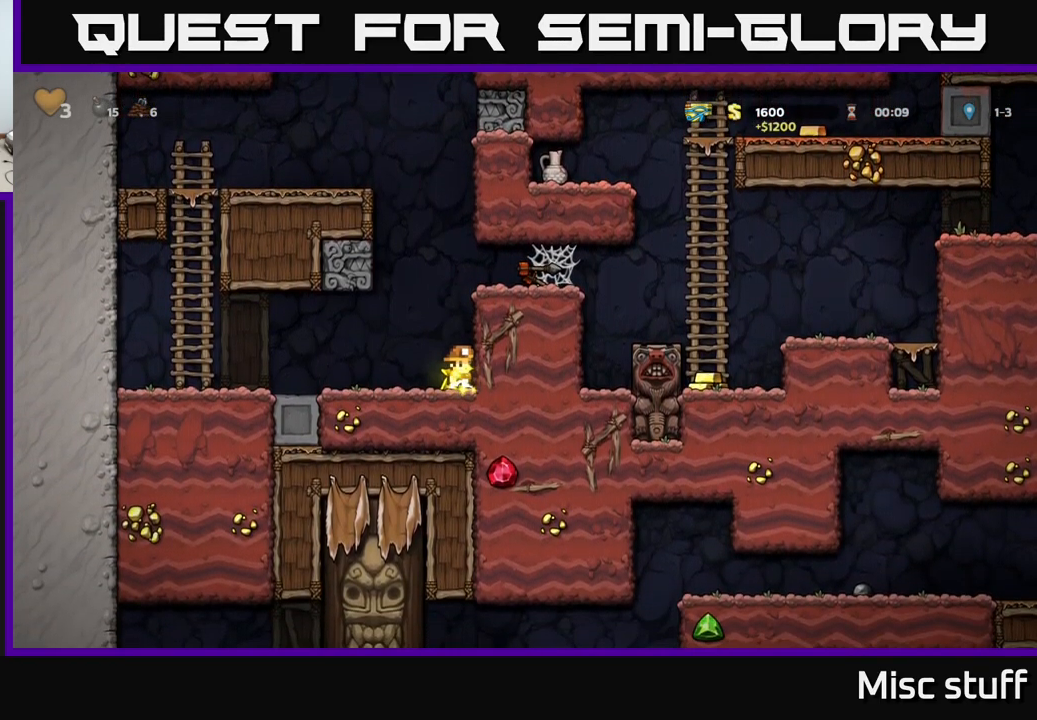
{"buttons": ["DPAD_RIGHT"], "left_stick": "center", "events": [[17, "A", "down"], [184, "A", "up"], [334, "A", "down"], [500, "A", "up"]]}
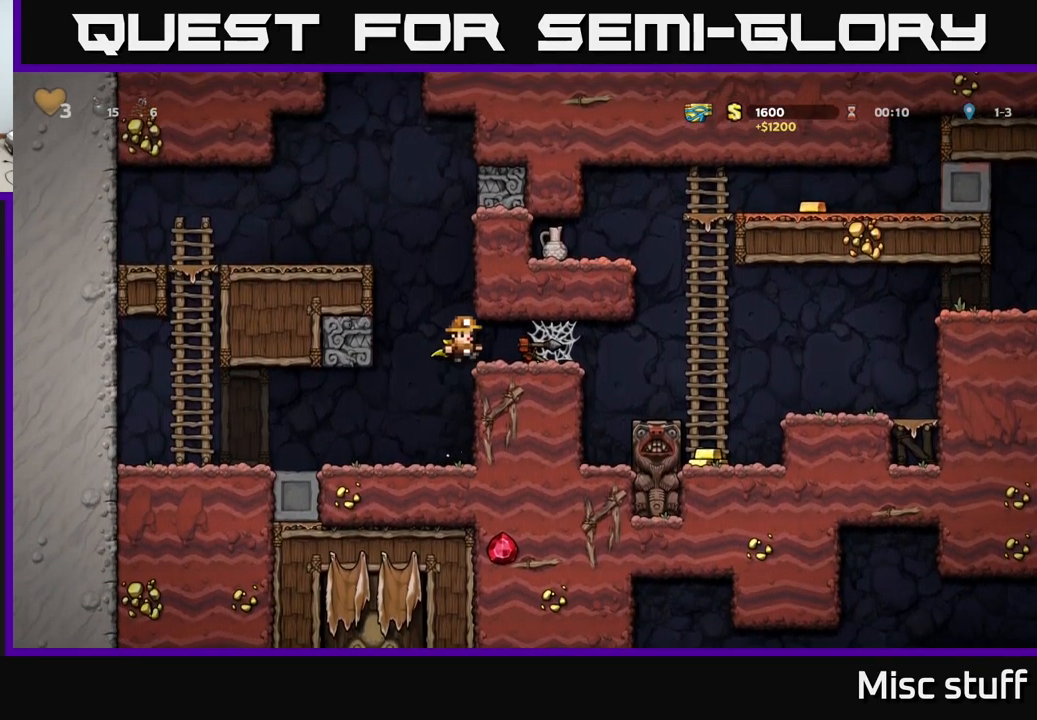
{"buttons": ["A", "DPAD_RIGHT"], "left_stick": "center", "events": [[134, "A", "down"], [200, "A", "up"], [284, "A", "down"], [367, "A", "up"], [450, "A", "down"]]}
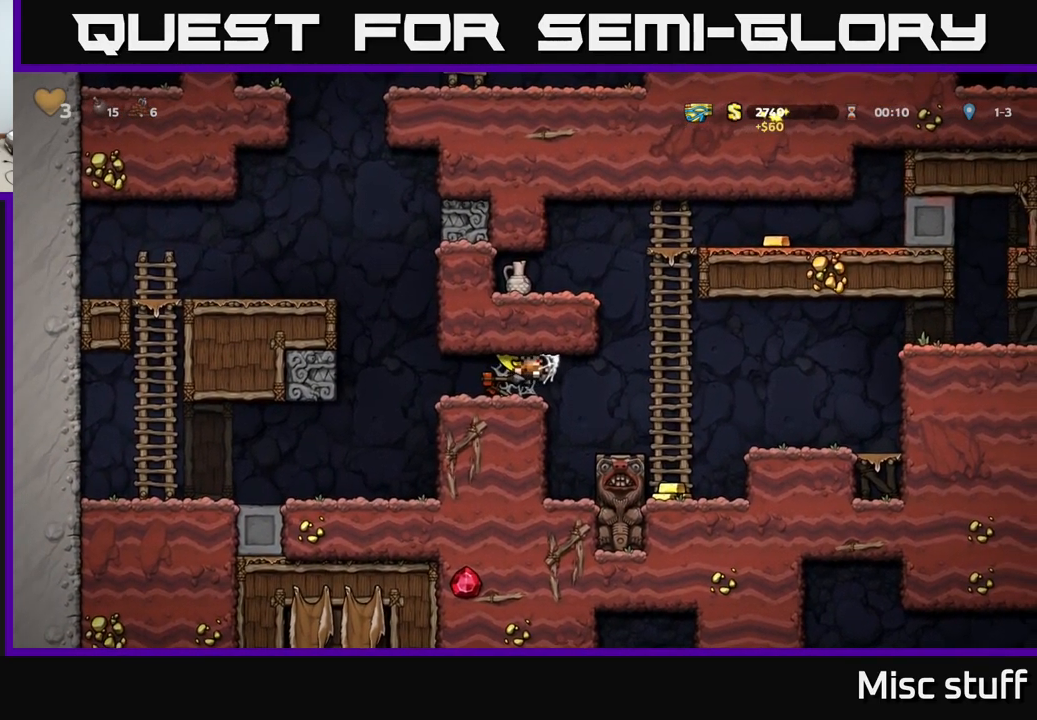
{"buttons": [], "left_stick": "center", "events": [[17, "A", "up"], [84, "A", "down"], [184, "A", "up"], [467, "DPAD_RIGHT", "up"]]}
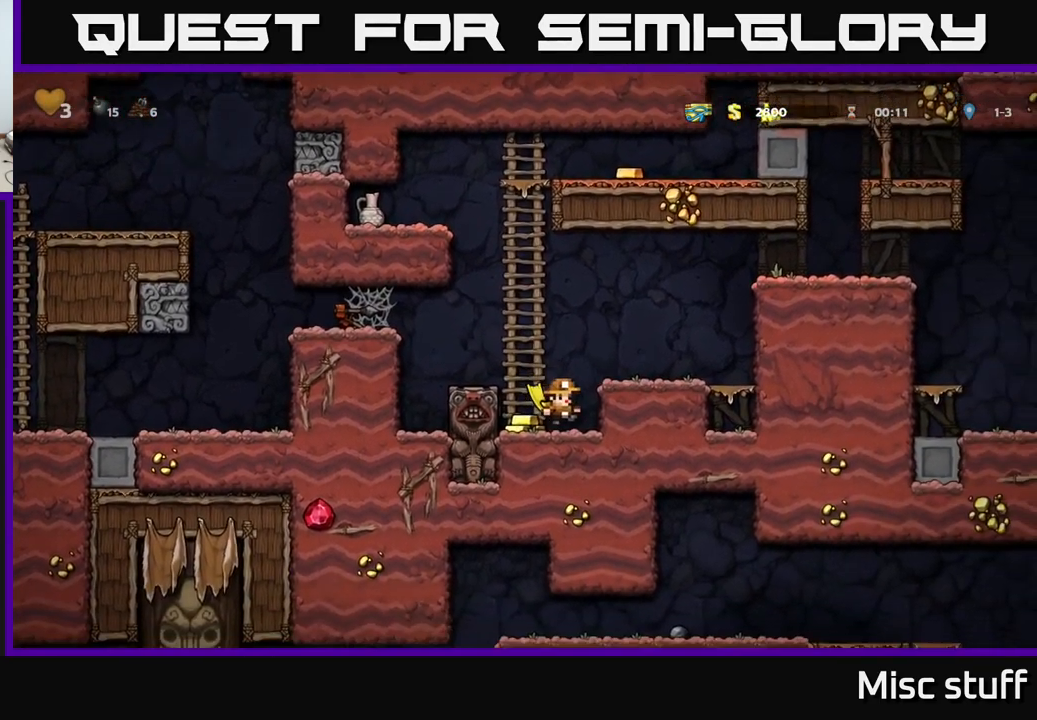
{"buttons": ["A", "DPAD_RIGHT"], "left_stick": "center", "events": [[17, "DPAD_LEFT", "down"], [184, "DPAD_LEFT", "up"], [234, "DPAD_RIGHT", "down"], [317, "A", "down"]]}
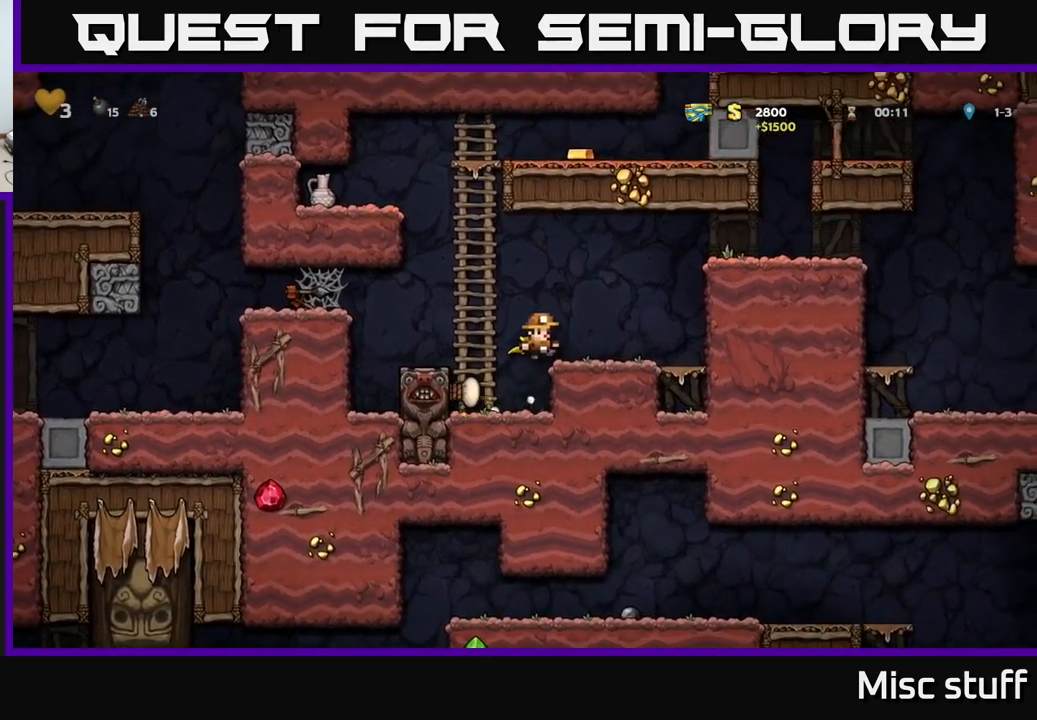
{"buttons": ["A", "DPAD_UP", "DPAD_LEFT"], "left_stick": "center", "events": [[50, "A", "up"], [150, "DPAD_RIGHT", "up"], [200, "DPAD_LEFT", "down"], [316, "A", "down"], [500, "DPAD_UP", "down"]]}
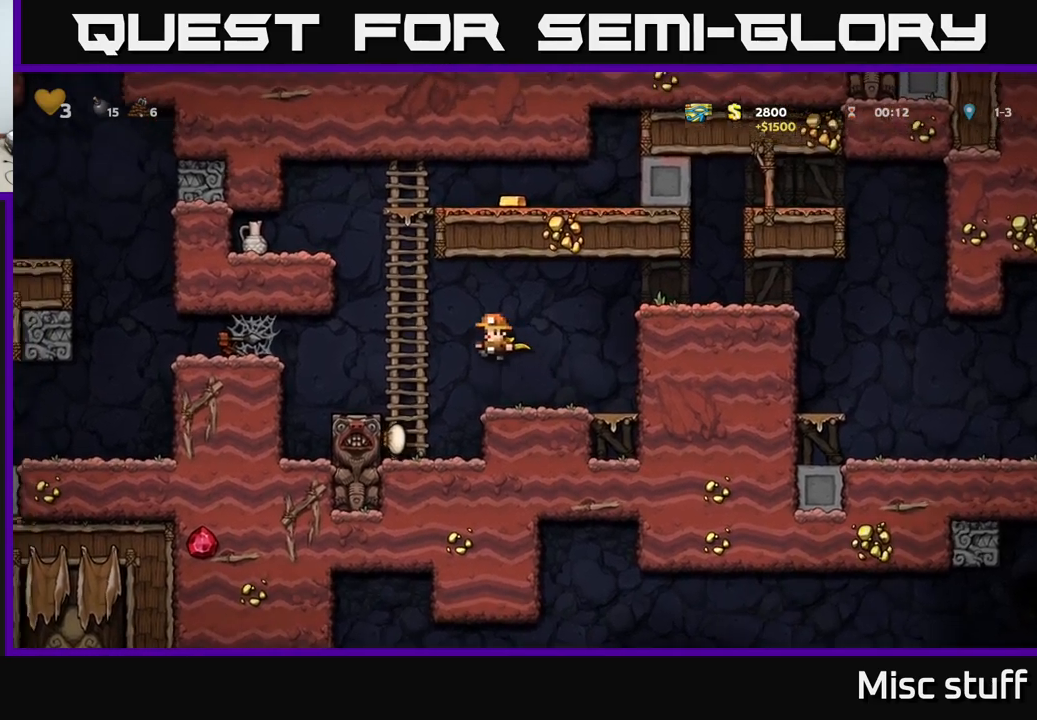
{"buttons": ["A", "DPAD_RIGHT"], "left_stick": "center", "events": [[66, "DPAD_LEFT", "up"], [83, "A", "up"], [133, "A", "down"], [283, "A", "up"], [416, "A", "down"], [433, "DPAD_RIGHT", "down"], [466, "DPAD_UP", "up"]]}
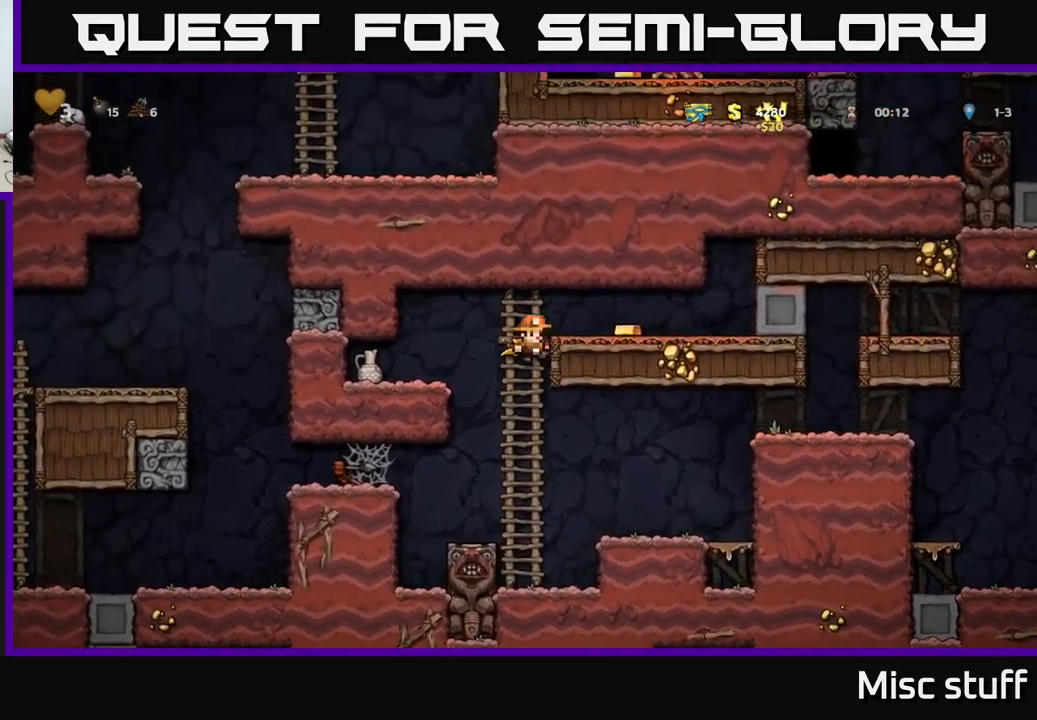
{"buttons": ["DPAD_LEFT"], "left_stick": "center", "events": [[66, "A", "up"], [200, "DPAD_RIGHT", "up"], [266, "DPAD_LEFT", "down"]]}
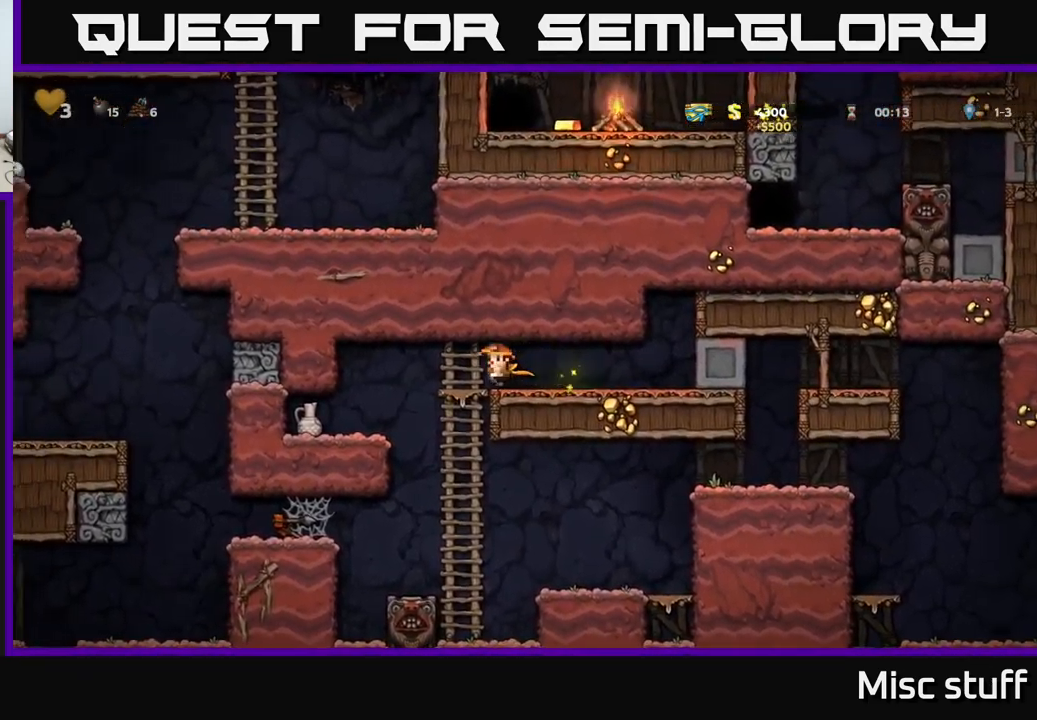
{"buttons": ["DPAD_DOWN"], "left_stick": "center", "events": [[250, "DPAD_LEFT", "up"], [300, "DPAD_LEFT", "down"], [466, "DPAD_DOWN", "down"], [466, "DPAD_LEFT", "up"]]}
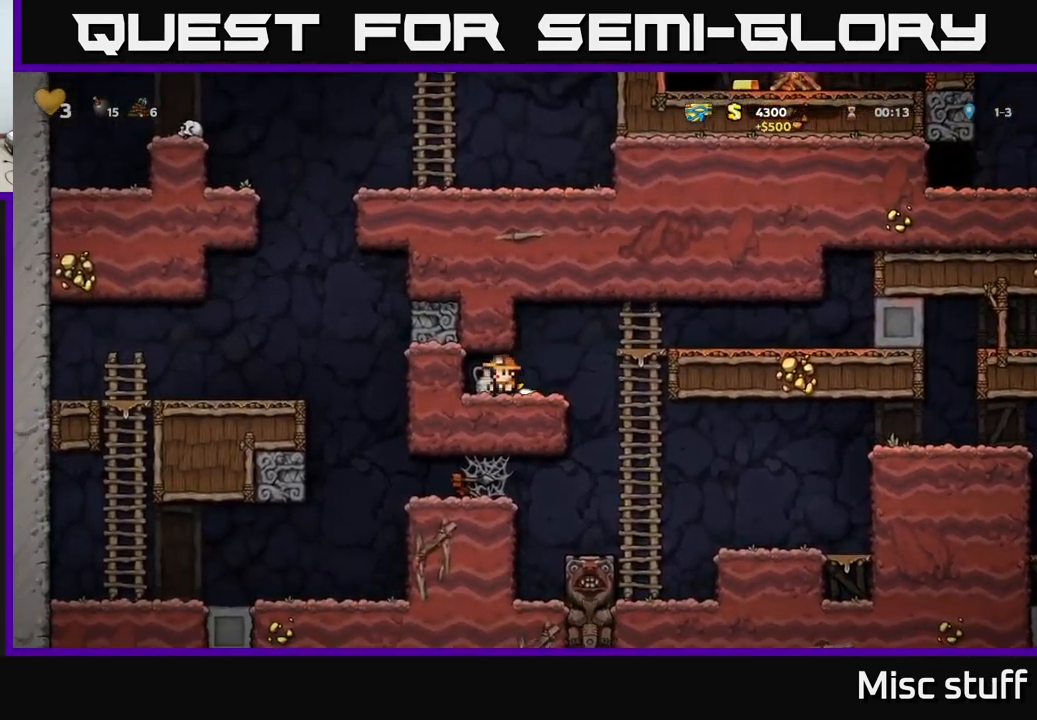
{"buttons": ["DPAD_RIGHT"], "left_stick": "center", "events": [[66, "X", "down"], [100, "DPAD_DOWN", "up"], [150, "DPAD_RIGHT", "down"], [166, "X", "up"], [316, "A", "down"], [500, "A", "up"]]}
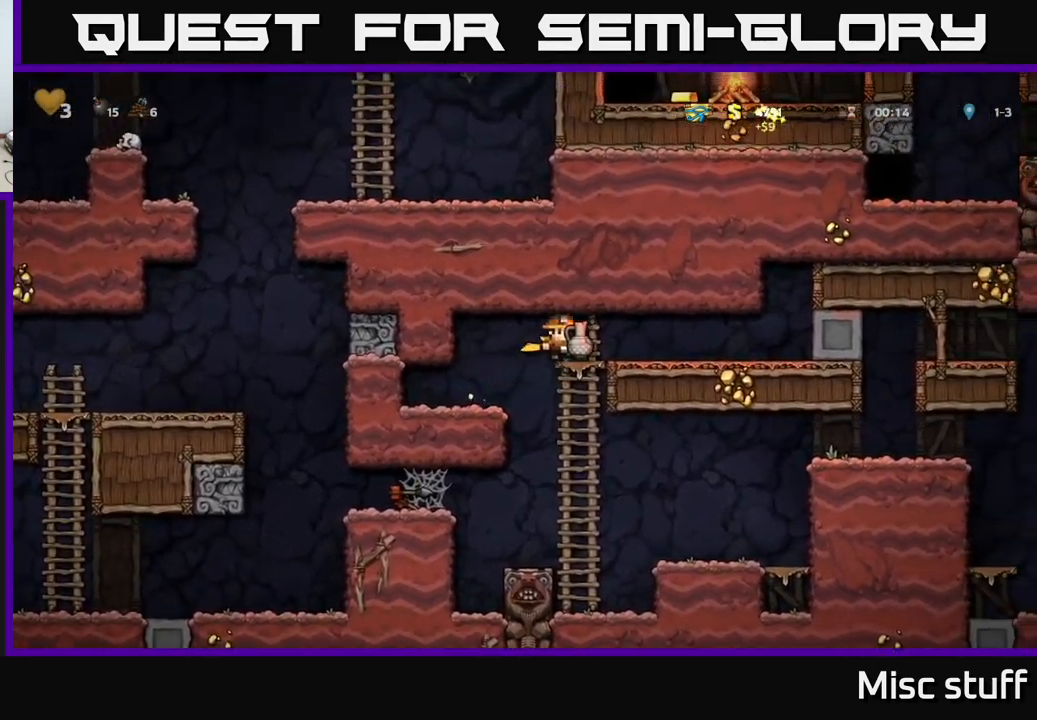
{"buttons": [], "left_stick": "center", "events": [[100, "DPAD_RIGHT", "up"], [116, "X", "down"], [216, "X", "up"]]}